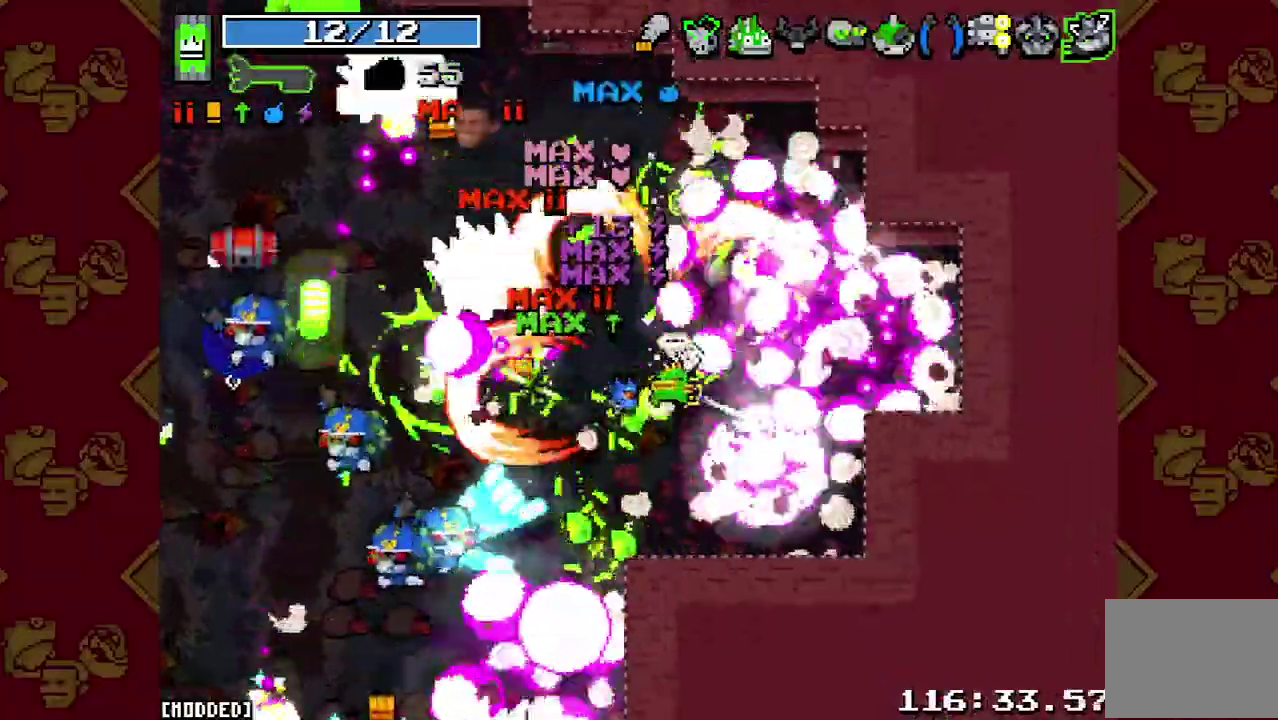
Gameplay with a controller (PlayStation layout); each line is a JSON object with the inputs held at the frame after it. "events" lists button and stick changes between this image and that frame as [ms after this image, input, new state], when the widget could be followed in between. This overlay highlights the sticks when they move; stick clicks (L3 R3) are not distinguishable. Not read: L3 R3.
{"buttons": ["L1"], "left_stick": "up-left", "right_stick": "left"}
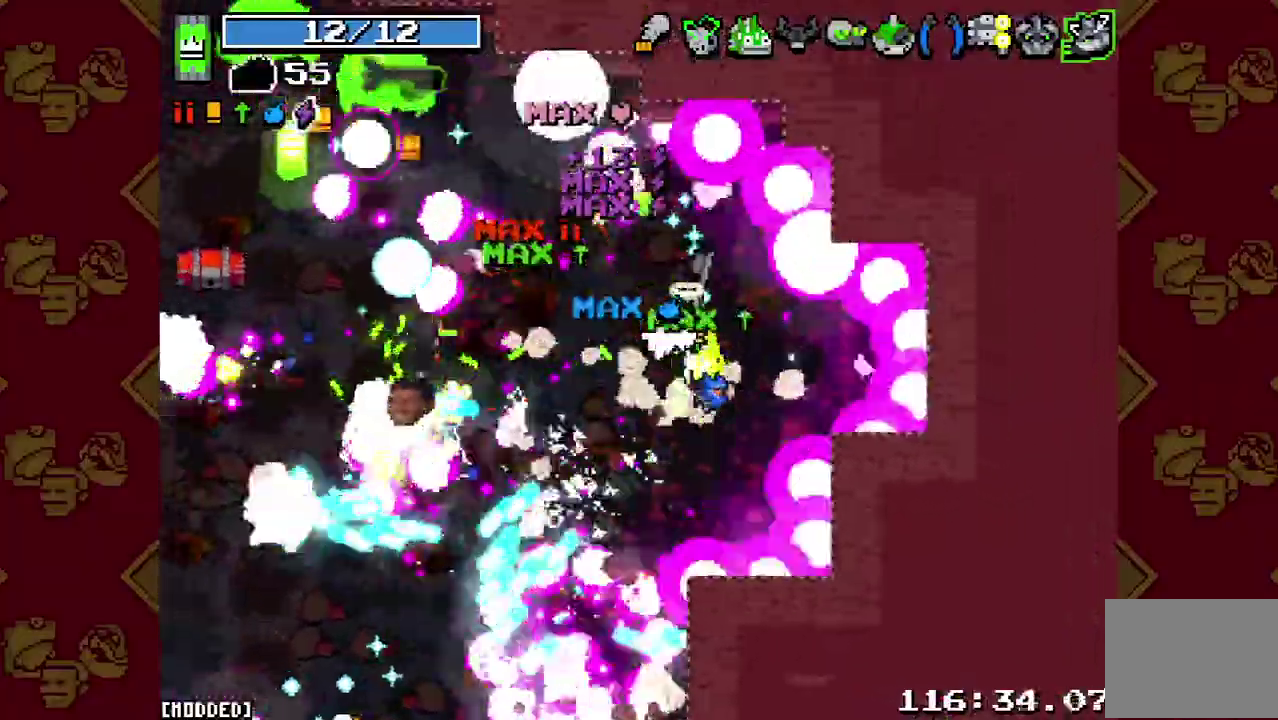
{"buttons": [], "left_stick": "up-left", "right_stick": "left", "events": [[33, "L1", "up"], [33, "R2", "down"], [133, "L1", "down"], [167, "R2", "up"], [233, "L1", "up"], [300, "R2", "down"], [333, "left_stick", "left"], [433, "R2", "up"], [500, "left_stick", "up-left"]]}
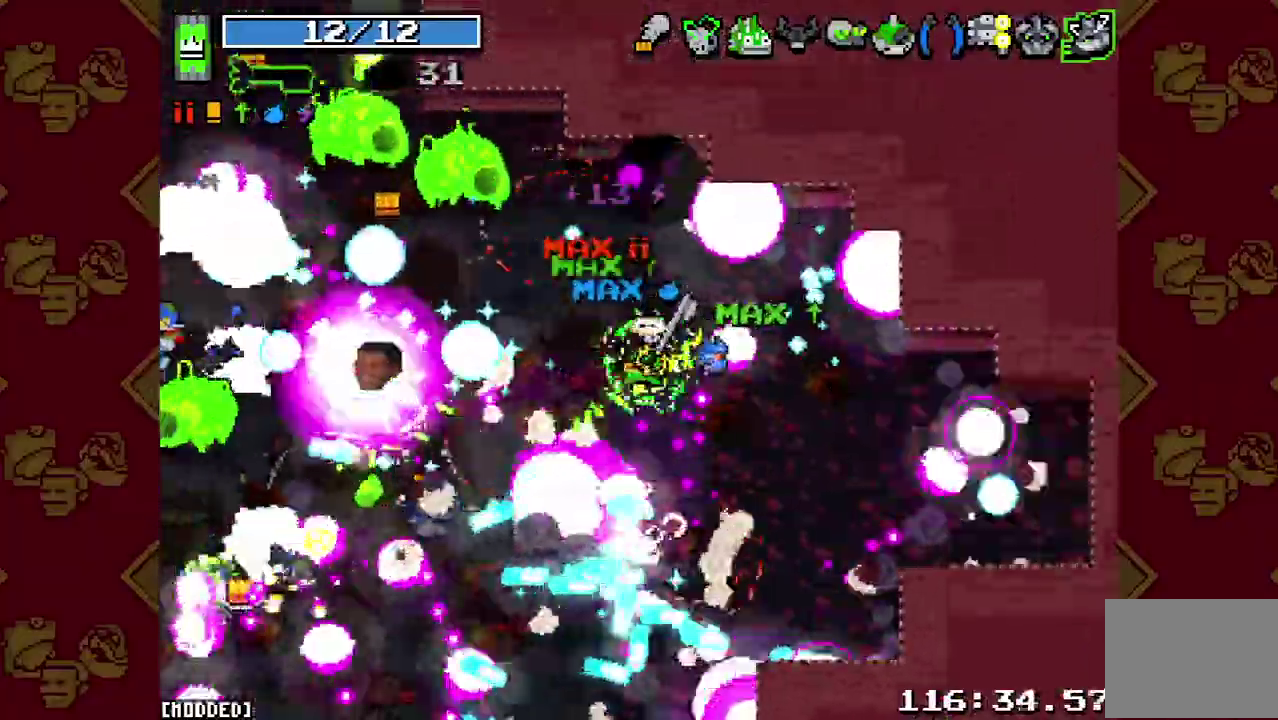
{"buttons": [], "left_stick": "up-right", "right_stick": "left", "events": [[67, "R2", "down"], [200, "R2", "up"], [300, "left_stick", "up-right"], [333, "R2", "down"], [433, "R2", "up"]]}
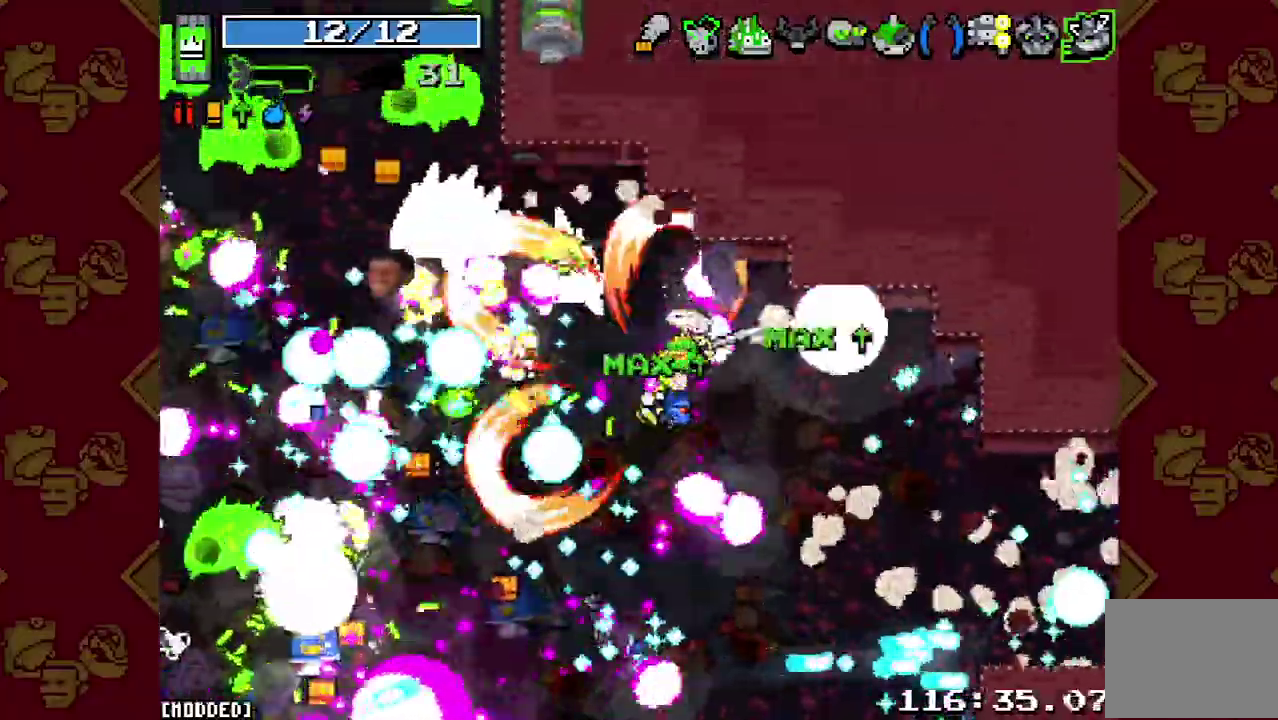
{"buttons": [], "left_stick": "up-left", "right_stick": "left", "events": [[67, "R2", "down"], [67, "left_stick", "up-left"], [200, "L1", "down"], [200, "R2", "up"], [333, "L1", "up"], [333, "R2", "down"], [400, "R2", "up"]]}
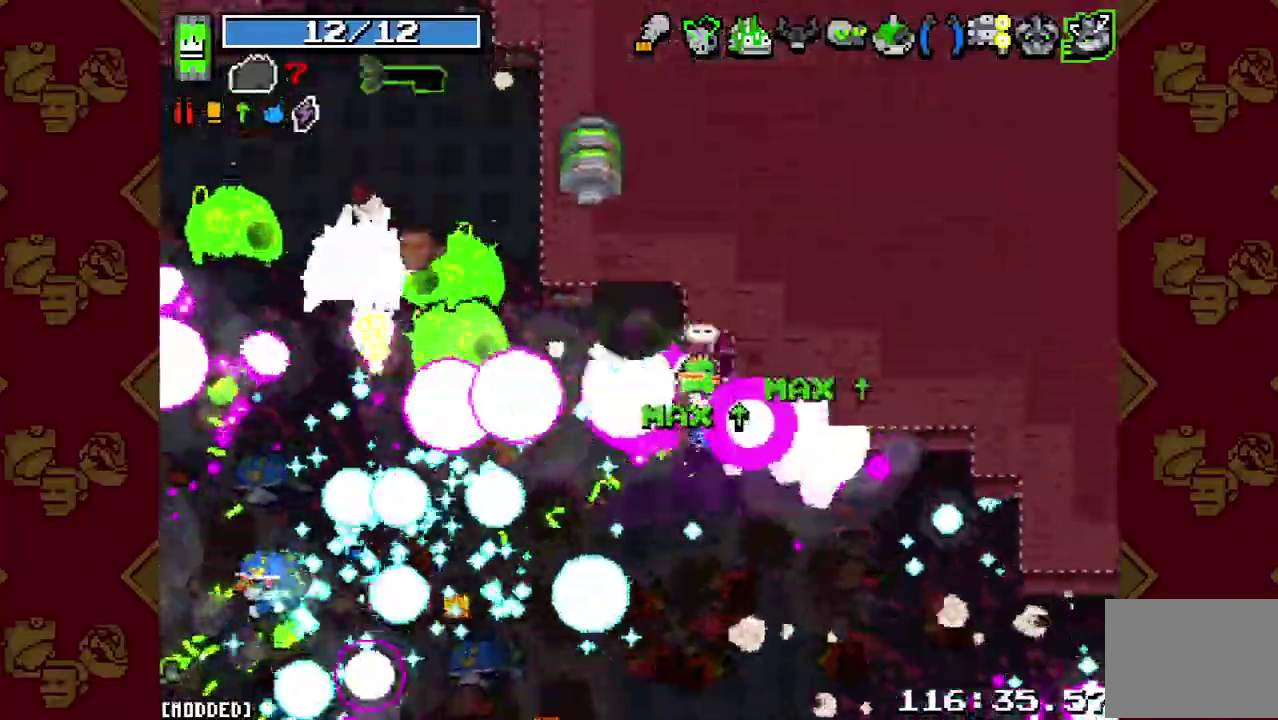
{"buttons": ["R2"], "left_stick": "up-left", "right_stick": "left", "events": [[33, "R2", "down"], [100, "left_stick", "left"], [133, "R2", "up"], [233, "R2", "down"], [300, "left_stick", "up-left"], [367, "L1", "down"], [367, "R2", "up"], [467, "L1", "up"], [467, "R2", "down"]]}
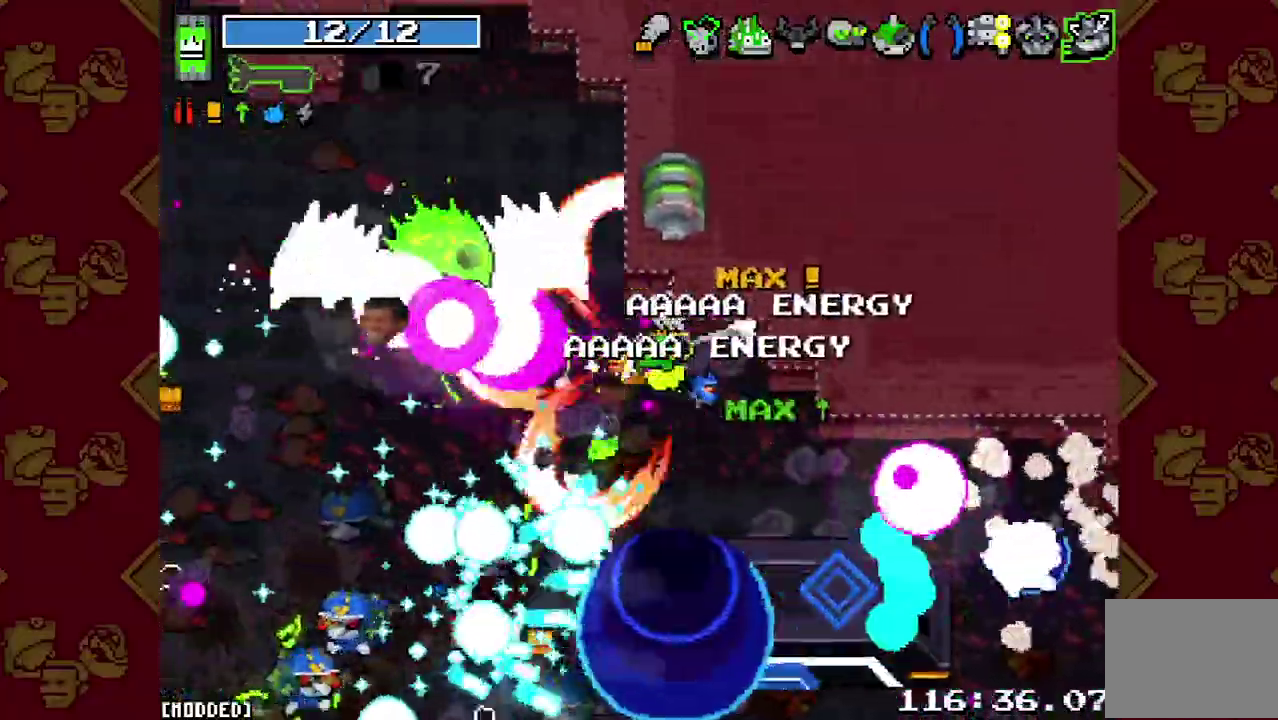
{"buttons": ["R2"], "left_stick": "down-left", "right_stick": "left", "events": [[100, "R2", "up"], [200, "R2", "down"], [267, "left_stick", "down-right"], [333, "R2", "up"], [333, "left_stick", "down-left"], [467, "R2", "down"]]}
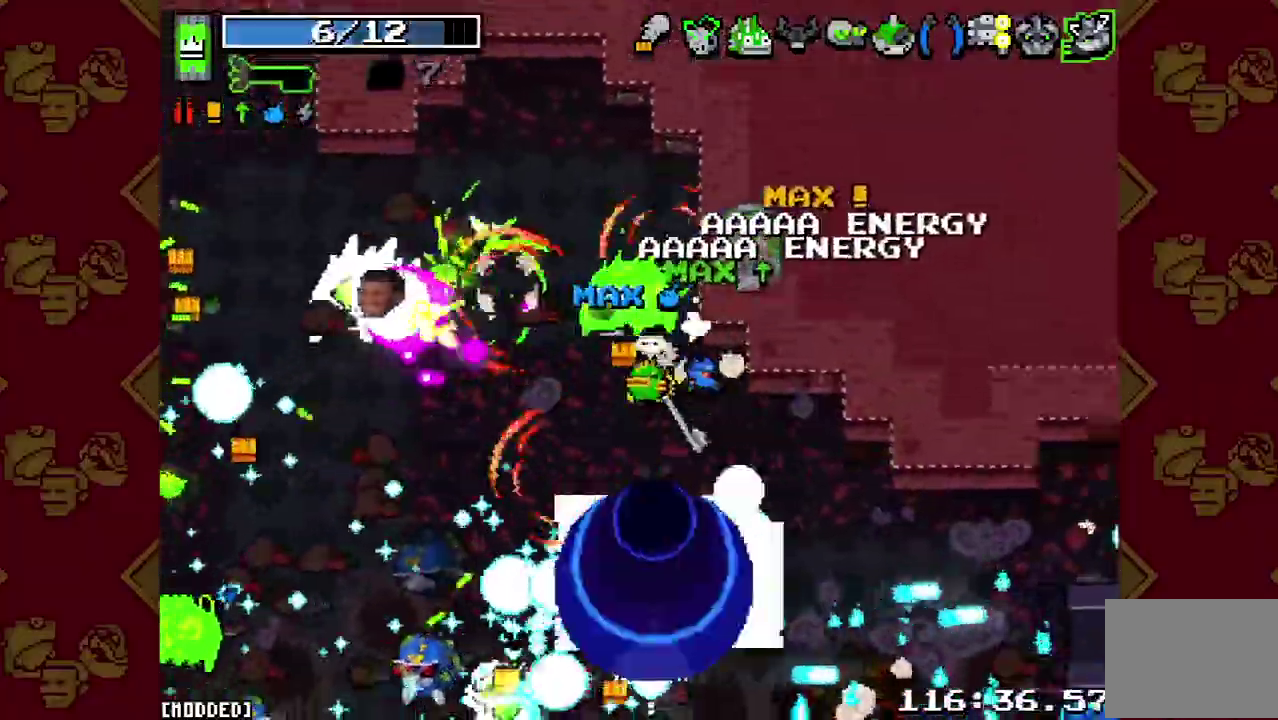
{"buttons": ["R2"], "left_stick": "up-left", "right_stick": "up-left", "events": [[33, "left_stick", "left"], [100, "R2", "up"], [167, "right_stick", "up-left"], [233, "R2", "down"], [300, "left_stick", "up-left"], [333, "R2", "up"], [467, "R2", "down"]]}
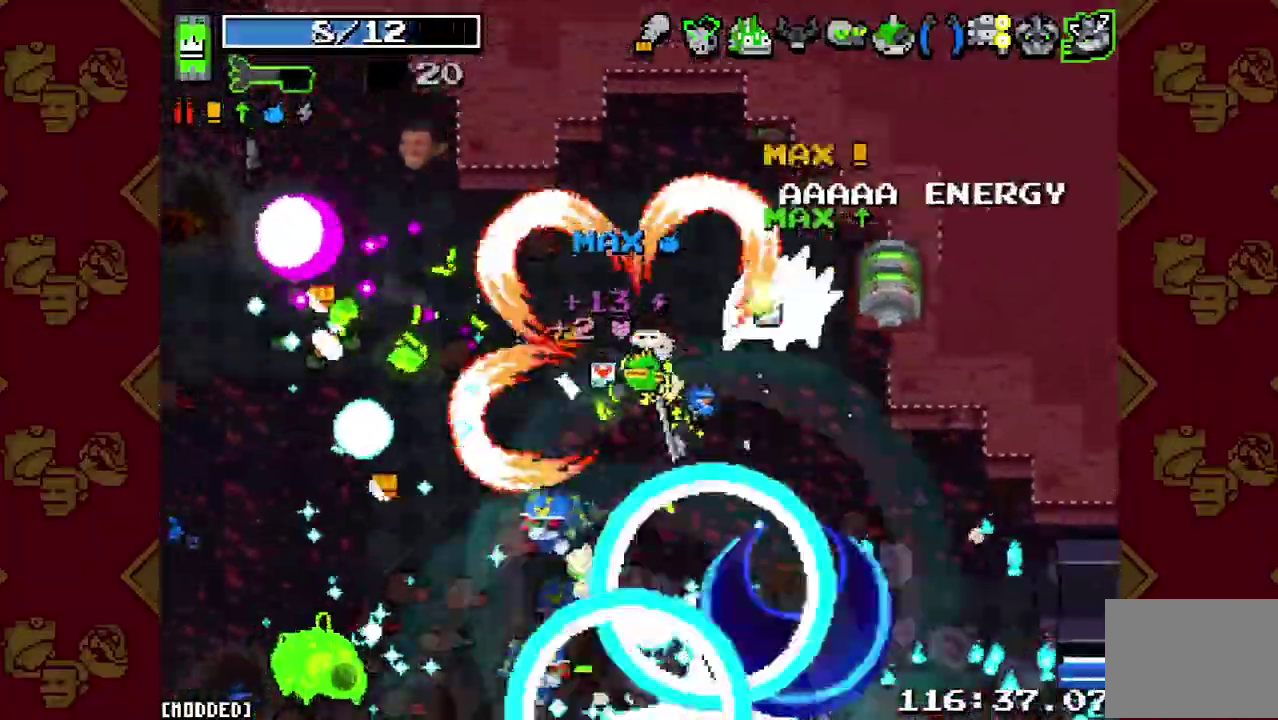
{"buttons": ["L1"], "left_stick": "up-left", "right_stick": "down", "events": [[67, "R2", "up"], [233, "right_stick", "down"], [333, "R2", "down"], [467, "R2", "up"], [500, "L1", "down"]]}
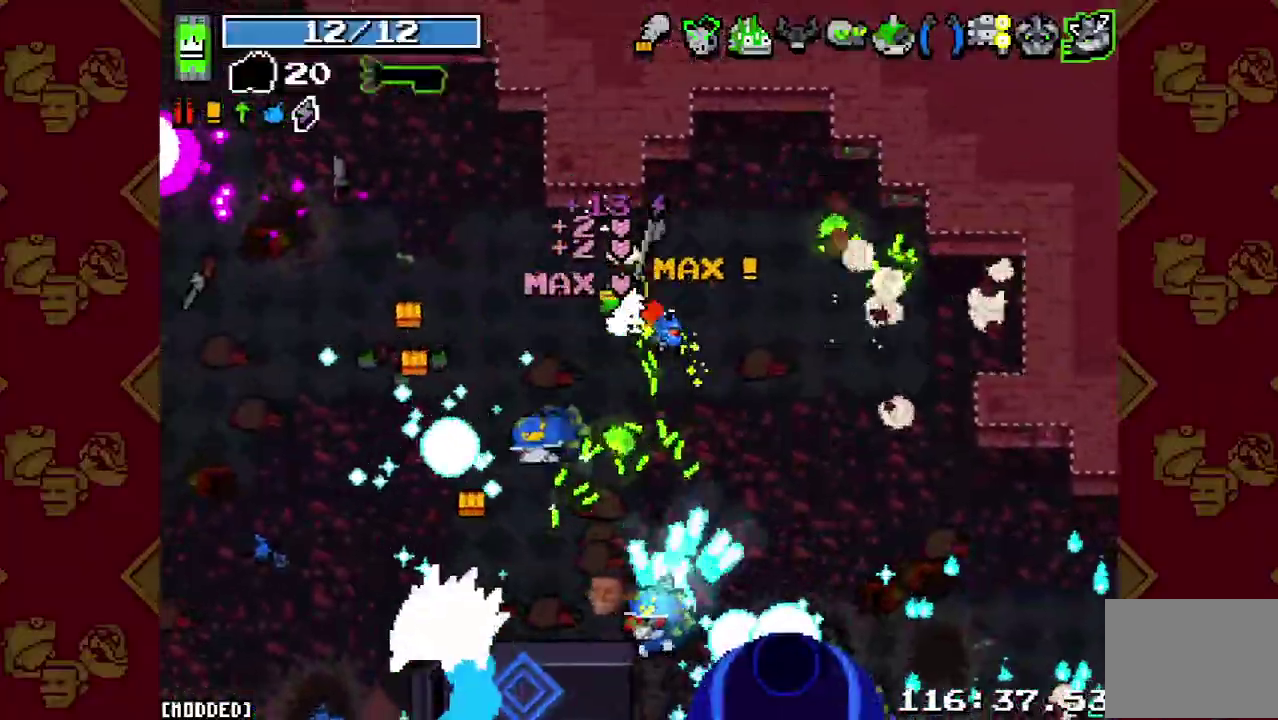
{"buttons": [], "left_stick": "left", "right_stick": "down", "events": [[67, "L1", "up"], [100, "R2", "down"], [133, "left_stick", "left"], [200, "L1", "down"], [233, "R2", "up"], [300, "L1", "up"], [400, "R2", "down"], [500, "R2", "up"]]}
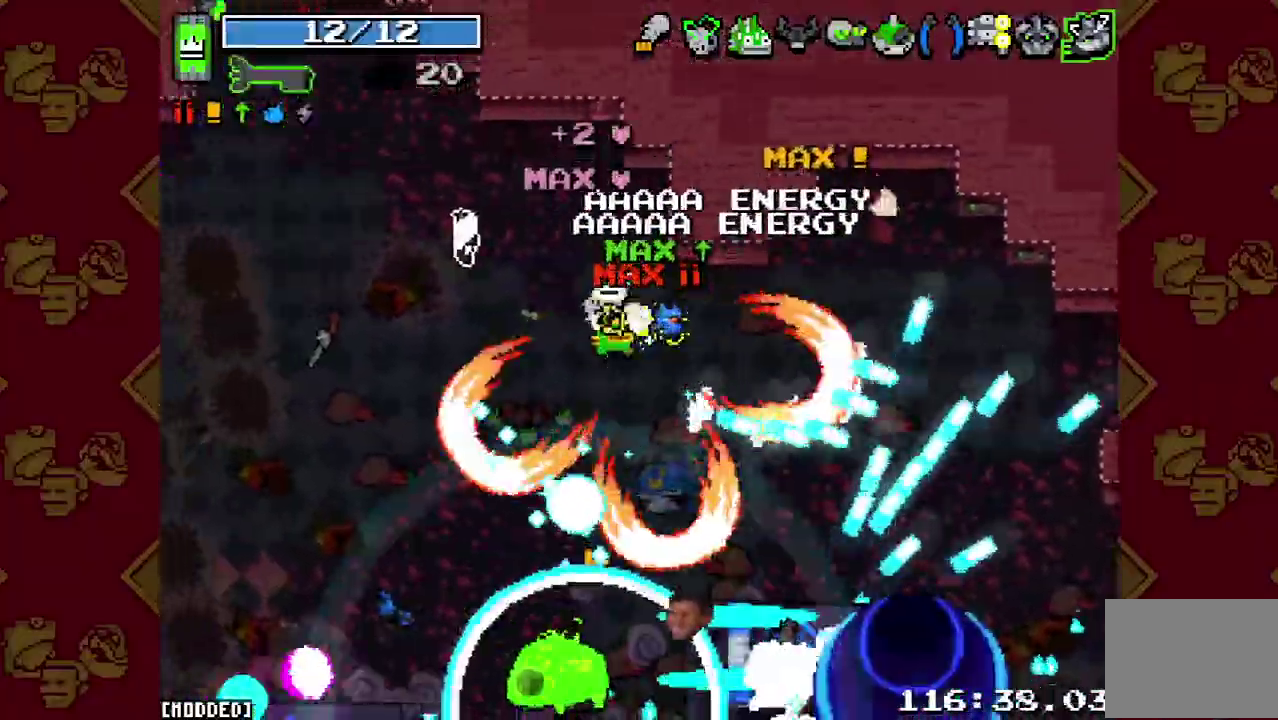
{"buttons": [], "left_stick": "left", "right_stick": "down", "events": [[267, "R2", "down"], [433, "R2", "up"]]}
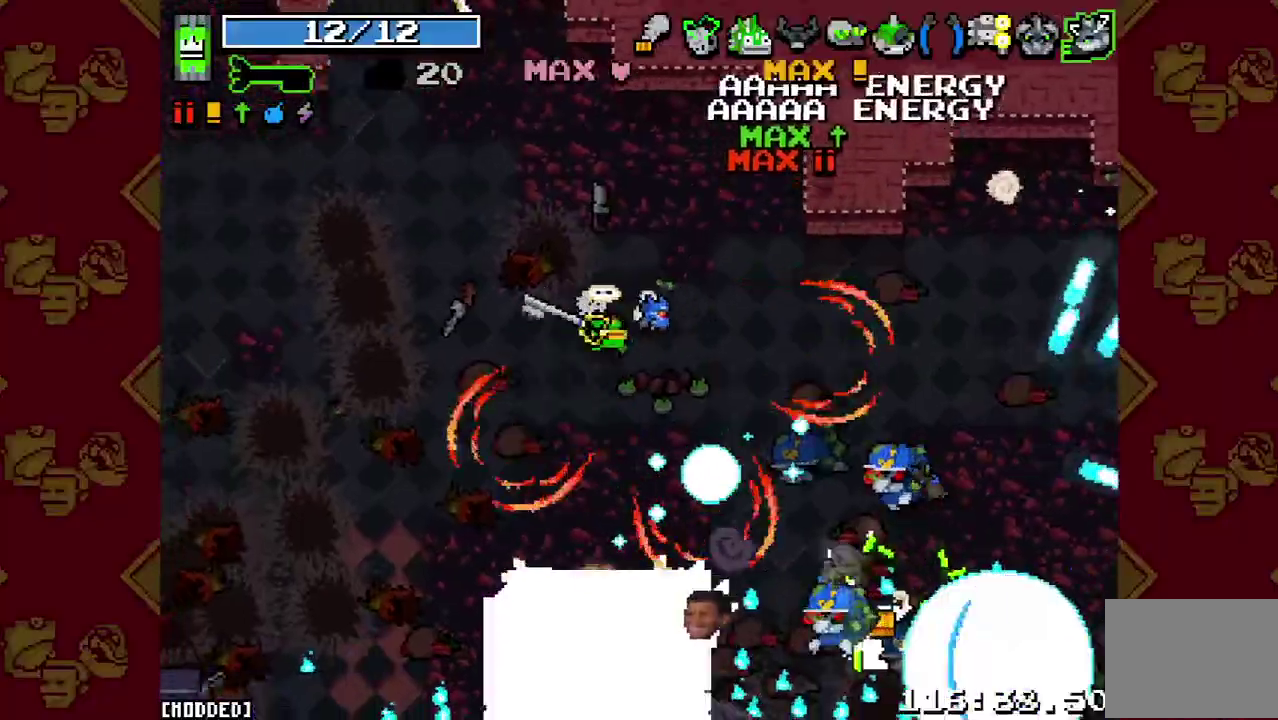
{"buttons": ["R2"], "left_stick": "right", "right_stick": "down-right", "events": [[167, "left_stick", "up-left"], [167, "right_stick", "down-right"], [267, "left_stick", "right"], [467, "R2", "down"]]}
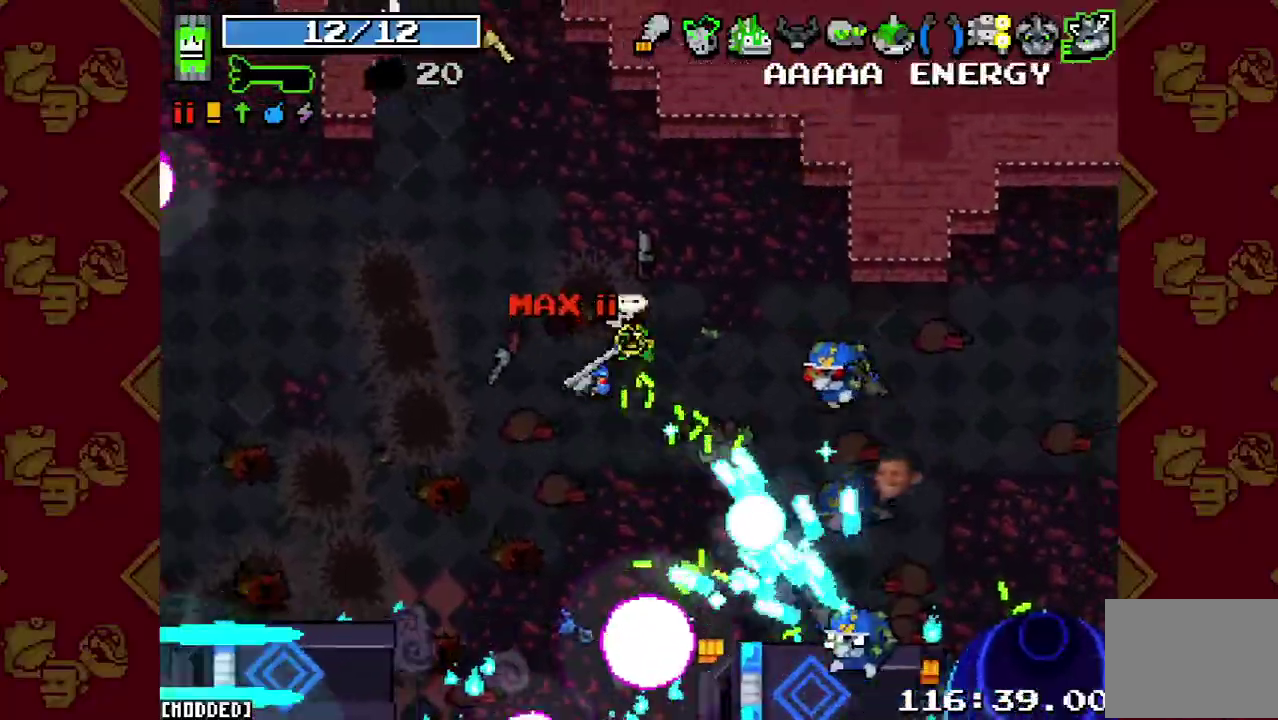
{"buttons": [], "left_stick": "up-left", "right_stick": "down-right", "events": [[133, "R2", "up"], [267, "left_stick", "up-right"], [333, "R2", "down"], [467, "R2", "up"], [467, "left_stick", "up-left"]]}